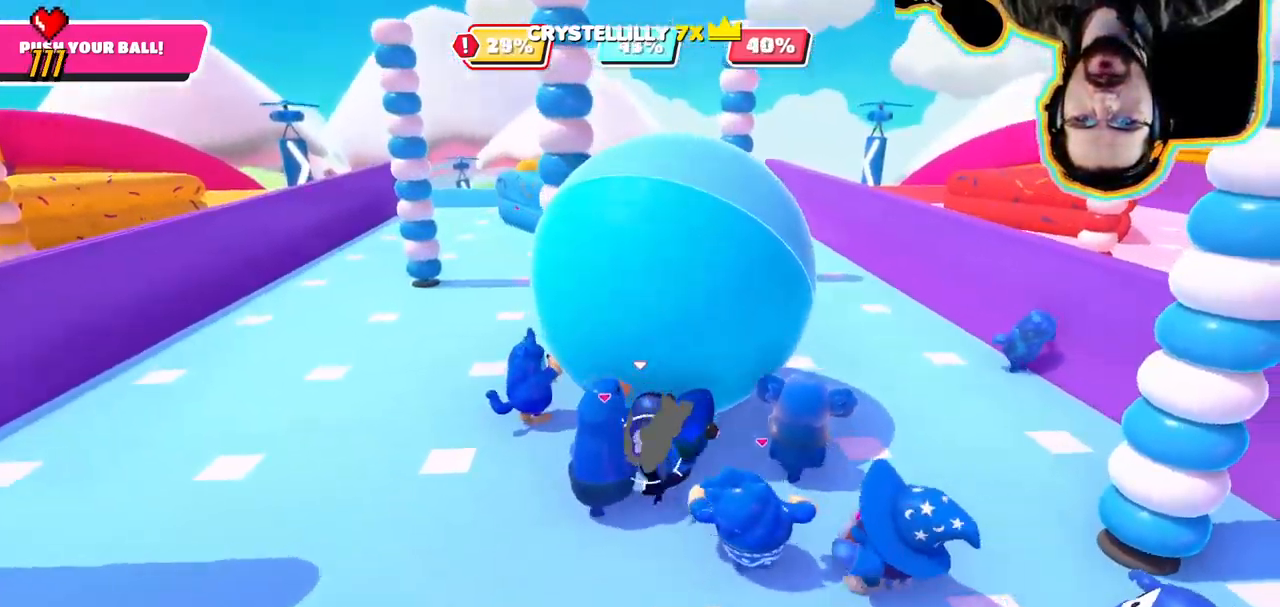
Gameplay with a controller (PlayStation layout); each line is a JSON object with the inputs held at the frame after it. "events" lists button and stick changes between this image and that frame as [ms after this image, input, new state], when the widget could be followed in between. Not read: DPAD_DOWN DPAD_LEFT DPAD_RIGHT DPAD_UP L3 R3 SELECT START.
{"buttons": [], "left_stick": "up", "right_stick": "center", "events": [[83, "right_stick", "right"], [150, "left_stick", "up"], [266, "right_stick", "center"]]}
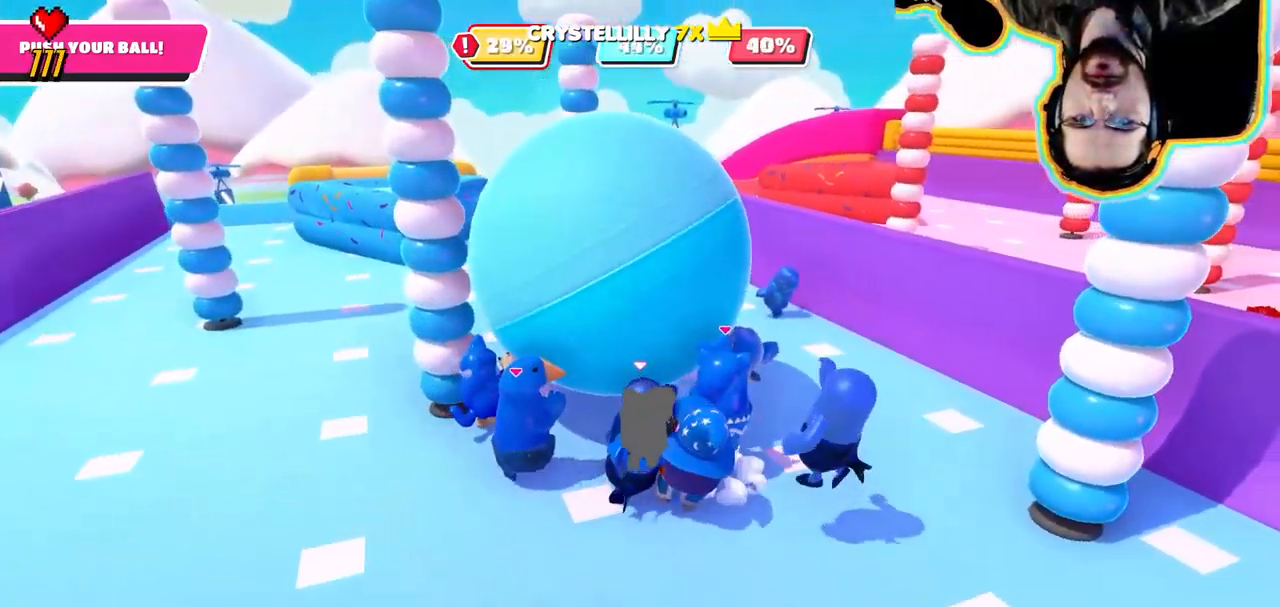
{"buttons": [], "left_stick": "up", "right_stick": "center", "events": [[100, "left_stick", "up-left"], [400, "left_stick", "up"]]}
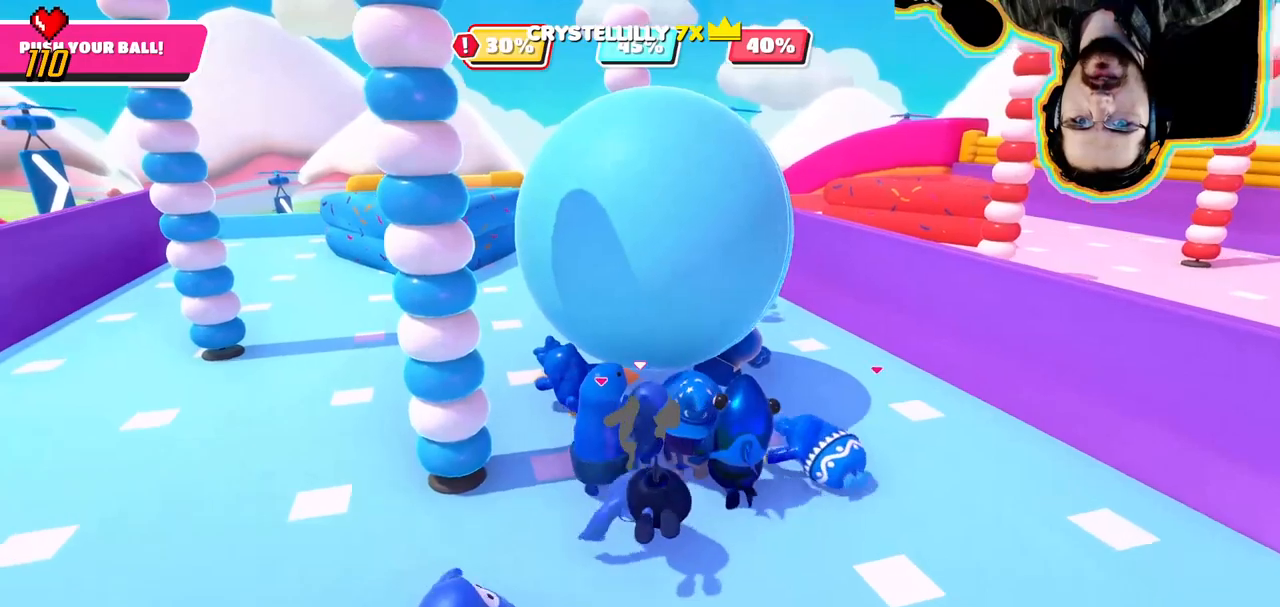
{"buttons": [], "left_stick": "up-right", "right_stick": "center"}
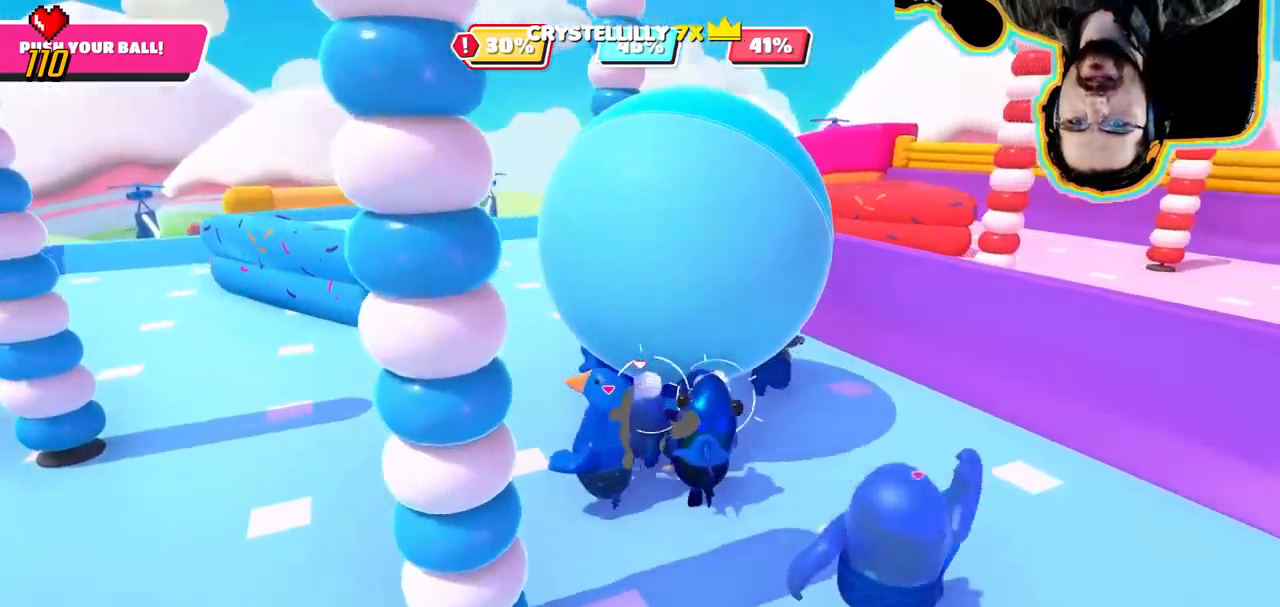
{"buttons": [], "left_stick": "down-right", "right_stick": "center", "events": [[33, "left_stick", "up"], [133, "left_stick", "up-left"], [300, "left_stick", "up-right"], [450, "left_stick", "down-right"]]}
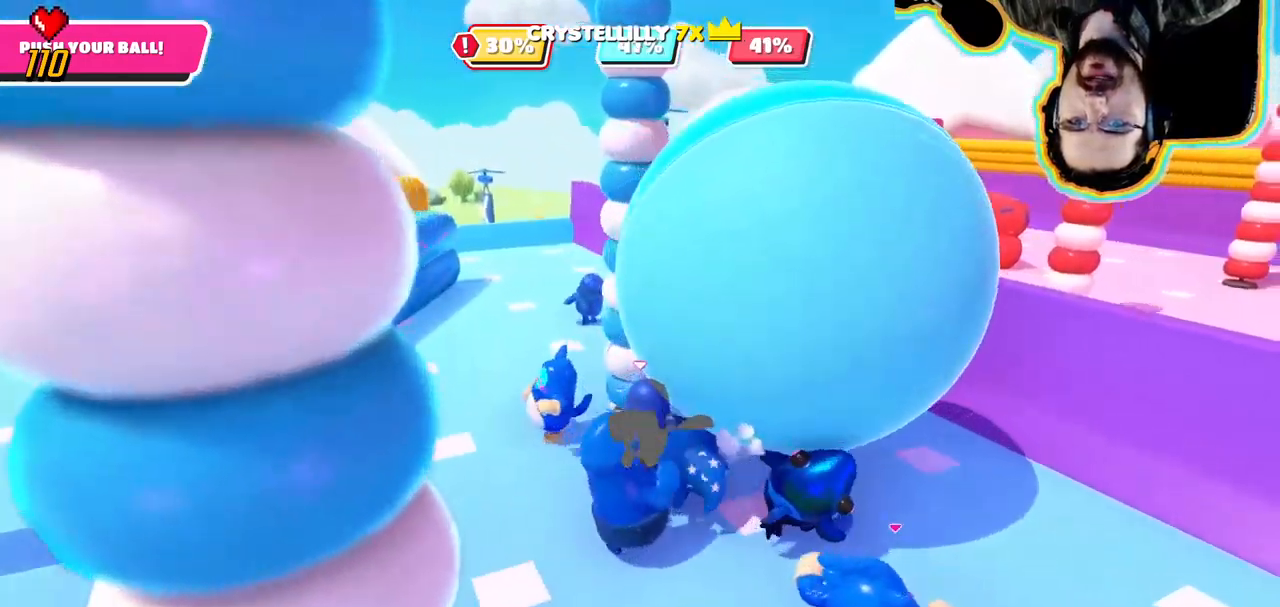
{"buttons": [], "left_stick": "up-right", "right_stick": "up-left", "events": [[100, "left_stick", "down"], [300, "left_stick", "right"], [500, "left_stick", "up-right"], [500, "right_stick", "up-left"]]}
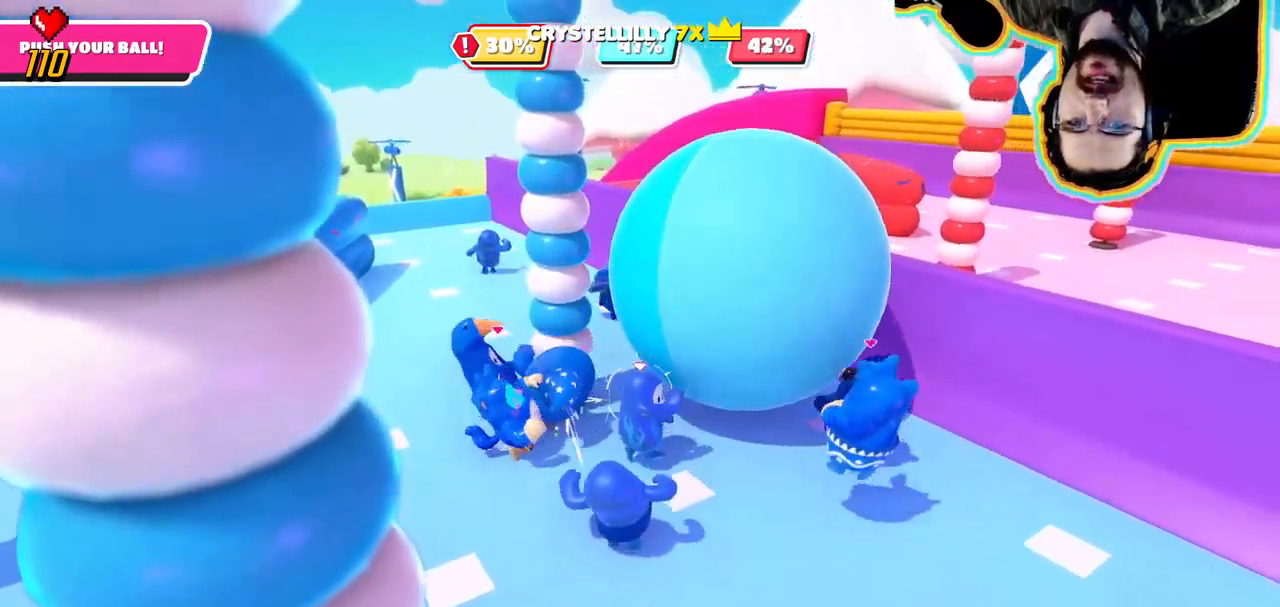
{"buttons": [], "left_stick": "up", "right_stick": "center"}
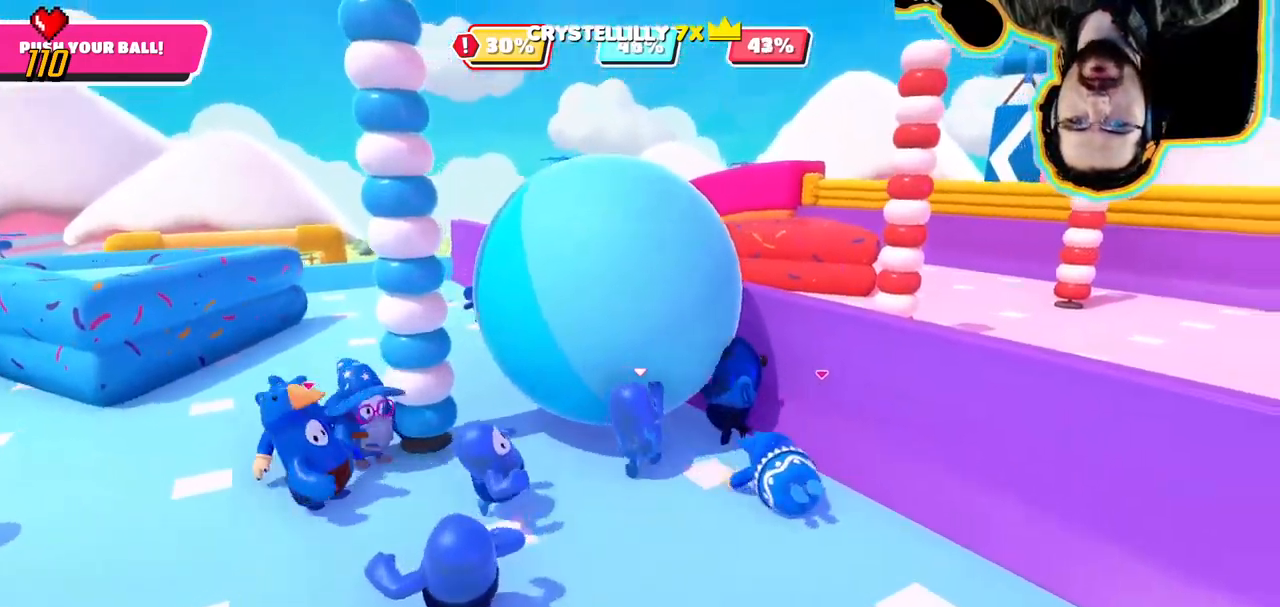
{"buttons": [], "left_stick": "up", "right_stick": "center", "events": [[33, "left_stick", "up-left"], [117, "right_stick", "up-left"], [367, "right_stick", "center"], [450, "left_stick", "up"]]}
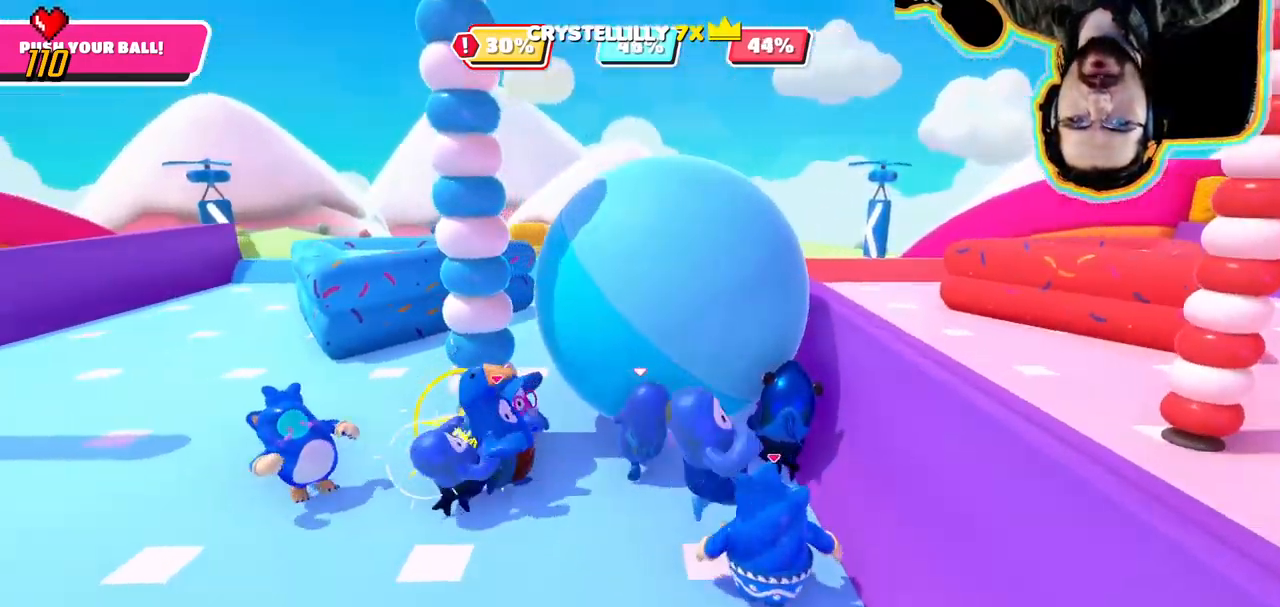
{"buttons": [], "left_stick": "up-right", "right_stick": "center", "events": [[283, "right_stick", "up-left"], [383, "left_stick", "up-right"], [433, "right_stick", "center"]]}